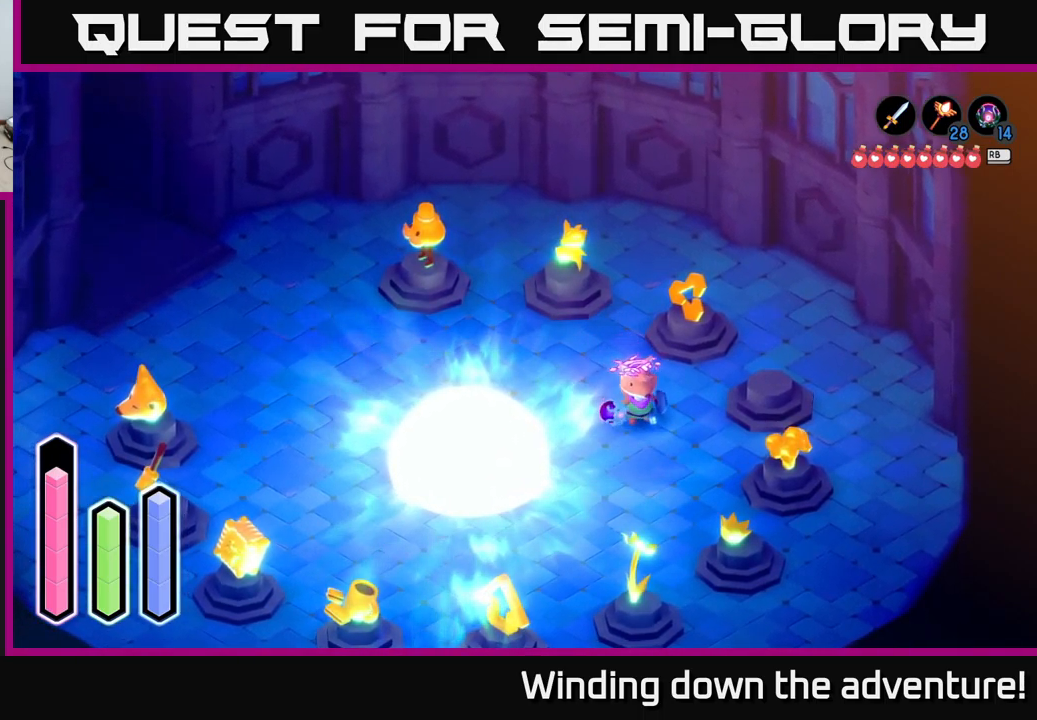
Gameplay with a controller (Xbox layout); each line is a JSON object with the inputs held at the frame after it. "events" lists button and stick changes between this image and that frame as [ms after this image, input, new state], when the widget could be followed in between.
{"buttons": [], "left_stick": "down-right", "right_stick": "center", "events": [[117, "left_stick", "down-right"]]}
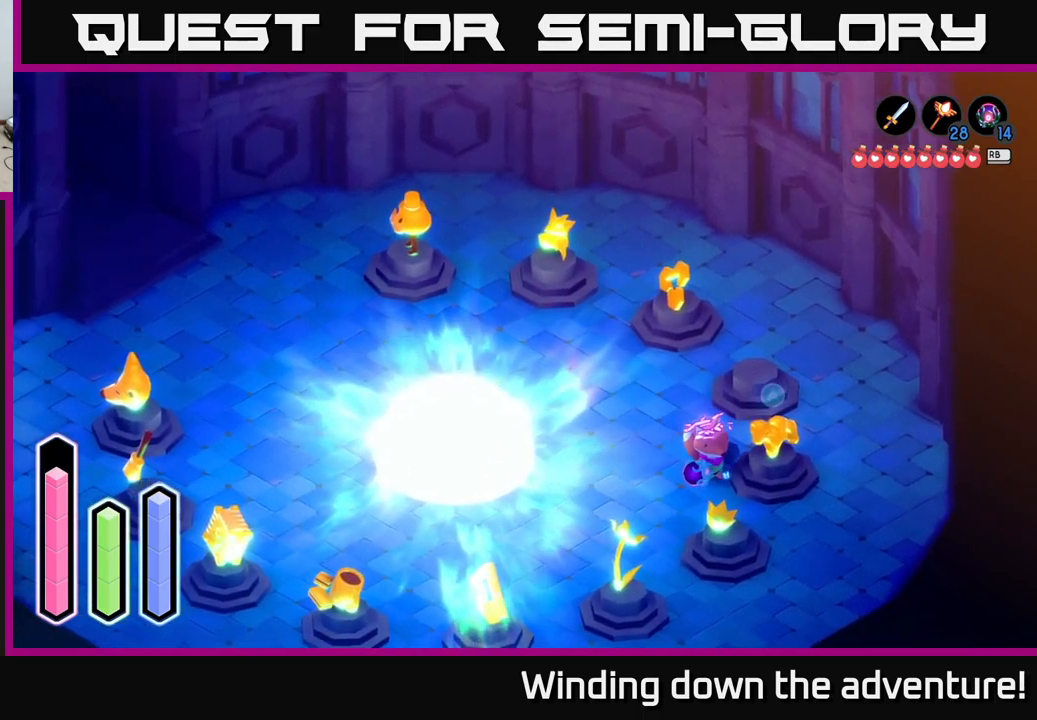
{"buttons": ["A"], "left_stick": "up-left", "right_stick": "center", "events": [[167, "left_stick", "down-left"], [233, "left_stick", "up-left"], [433, "A", "down"]]}
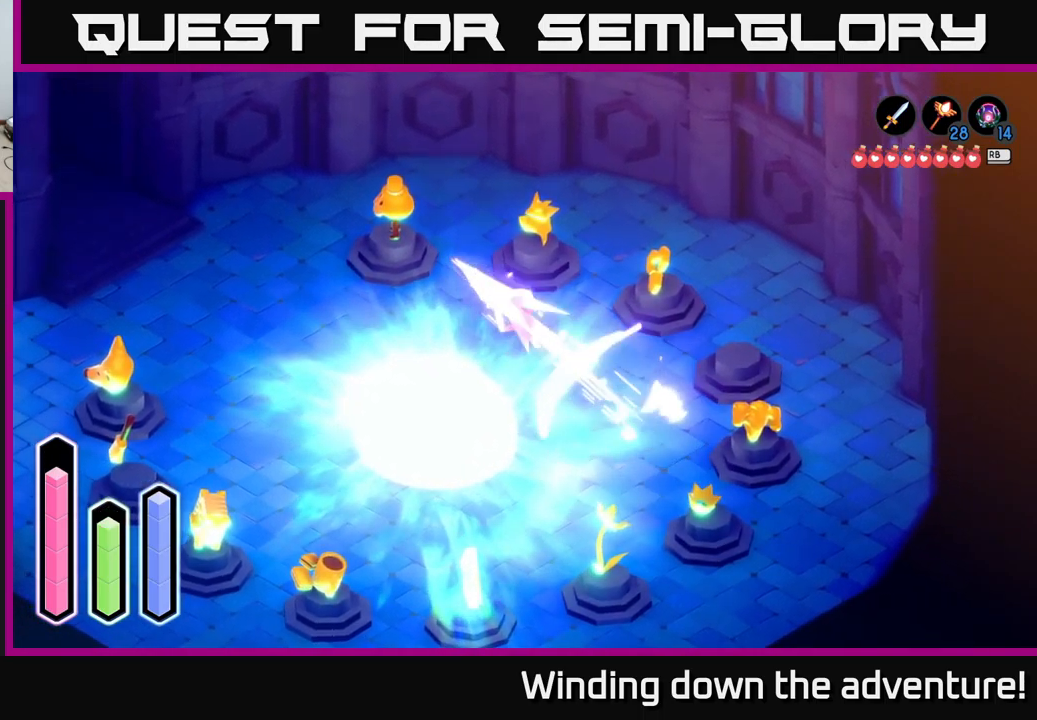
{"buttons": [], "left_stick": "down-right", "right_stick": "center", "events": [[150, "A", "up"], [167, "left_stick", "center"], [400, "left_stick", "down-right"]]}
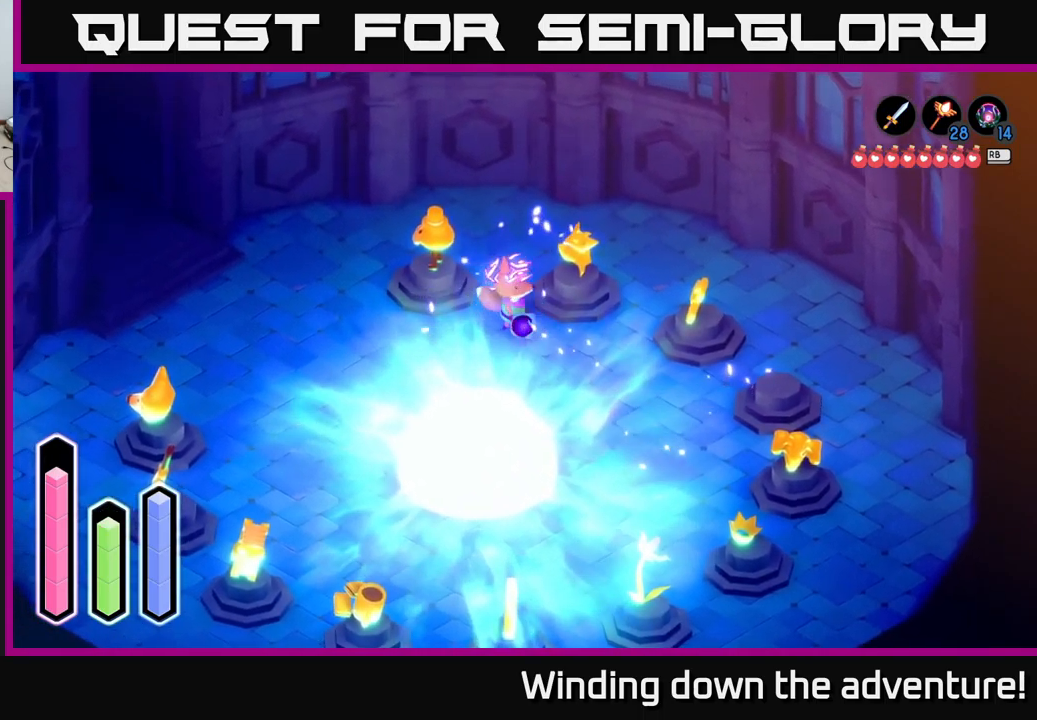
{"buttons": [], "left_stick": "down-right", "right_stick": "center", "events": []}
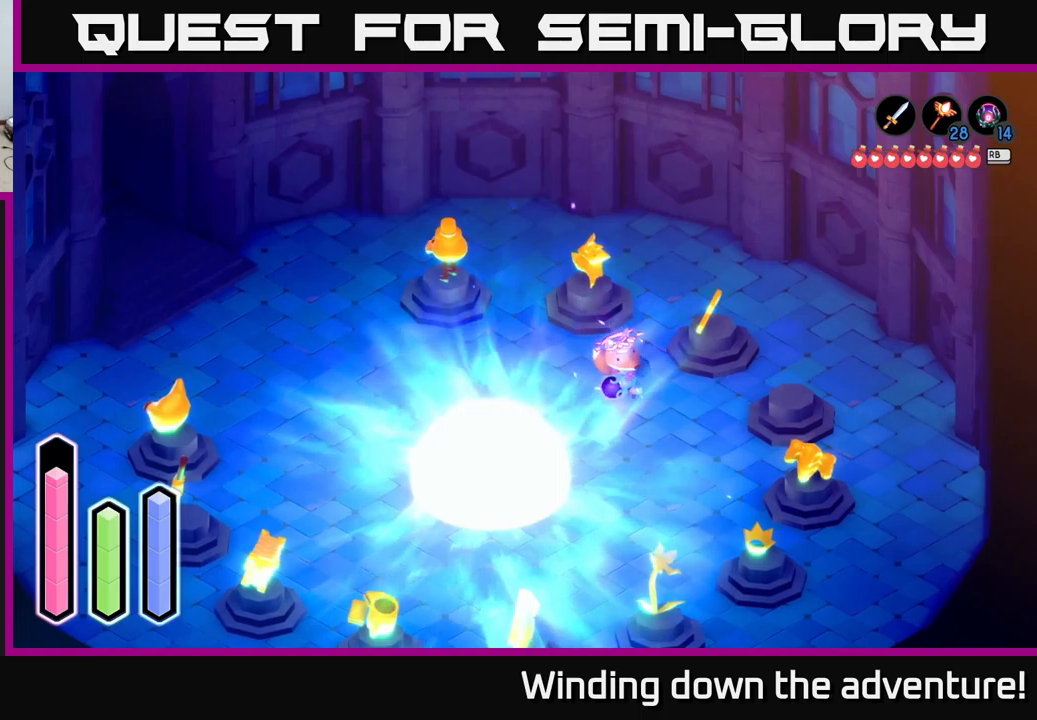
{"buttons": [], "left_stick": "down-right", "right_stick": "center", "events": [[300, "left_stick", "down"], [467, "left_stick", "down-right"]]}
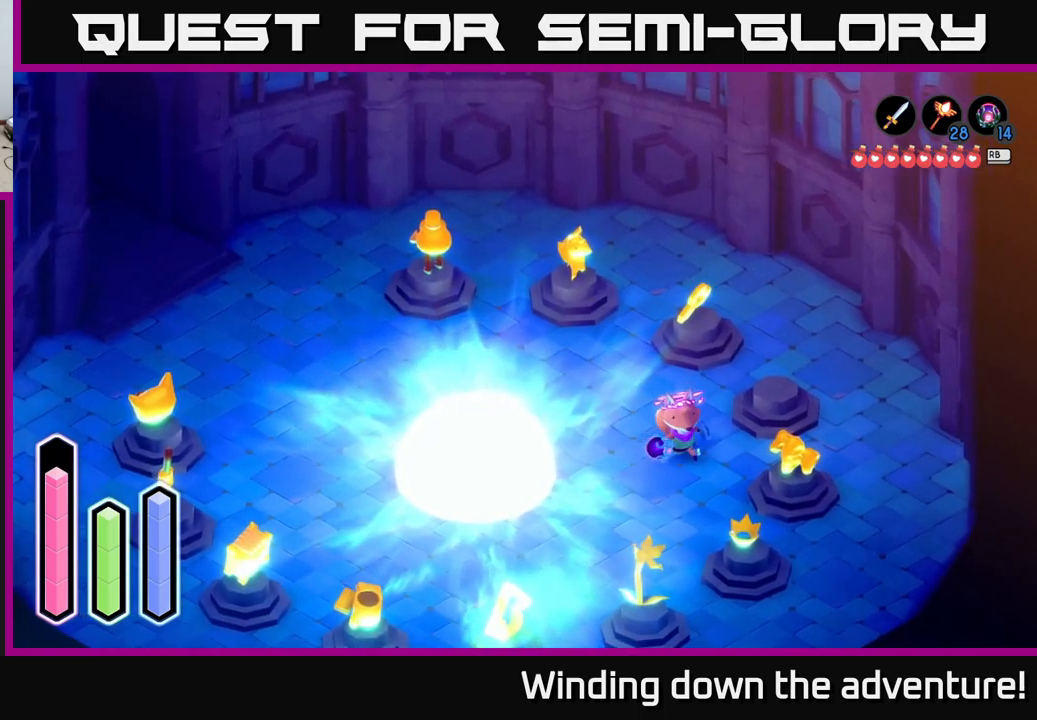
{"buttons": [], "left_stick": "center", "right_stick": "center", "events": [[334, "left_stick", "center"]]}
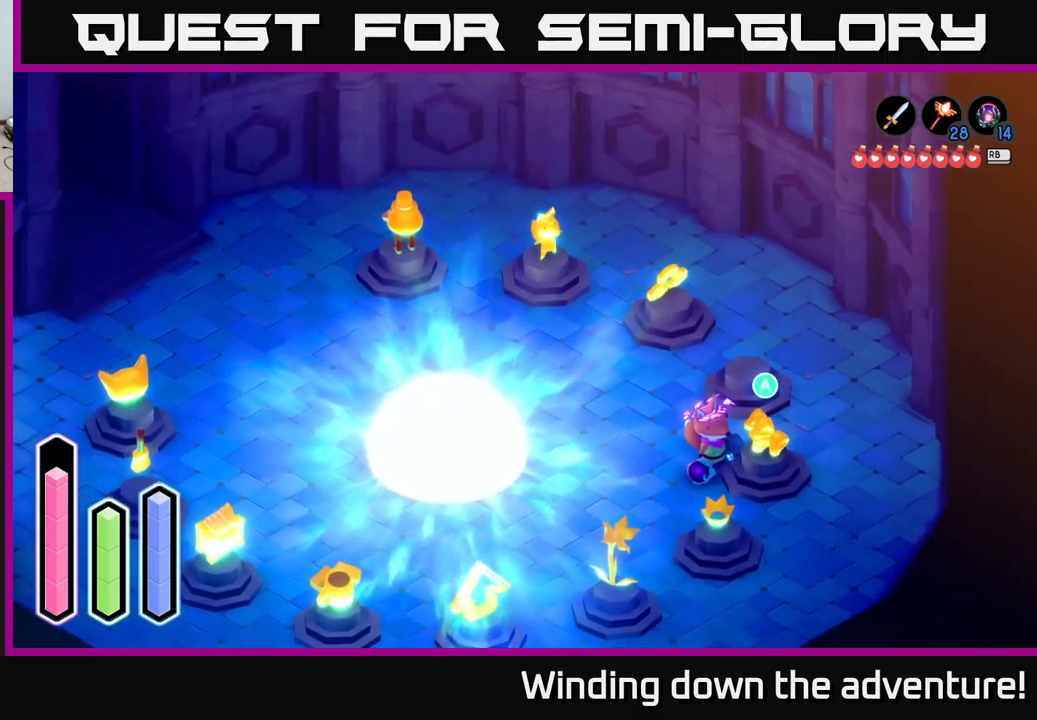
{"buttons": [], "left_stick": "up-right", "right_stick": "center", "events": [[67, "left_stick", "left"], [234, "left_stick", "up-left"], [450, "left_stick", "up-right"]]}
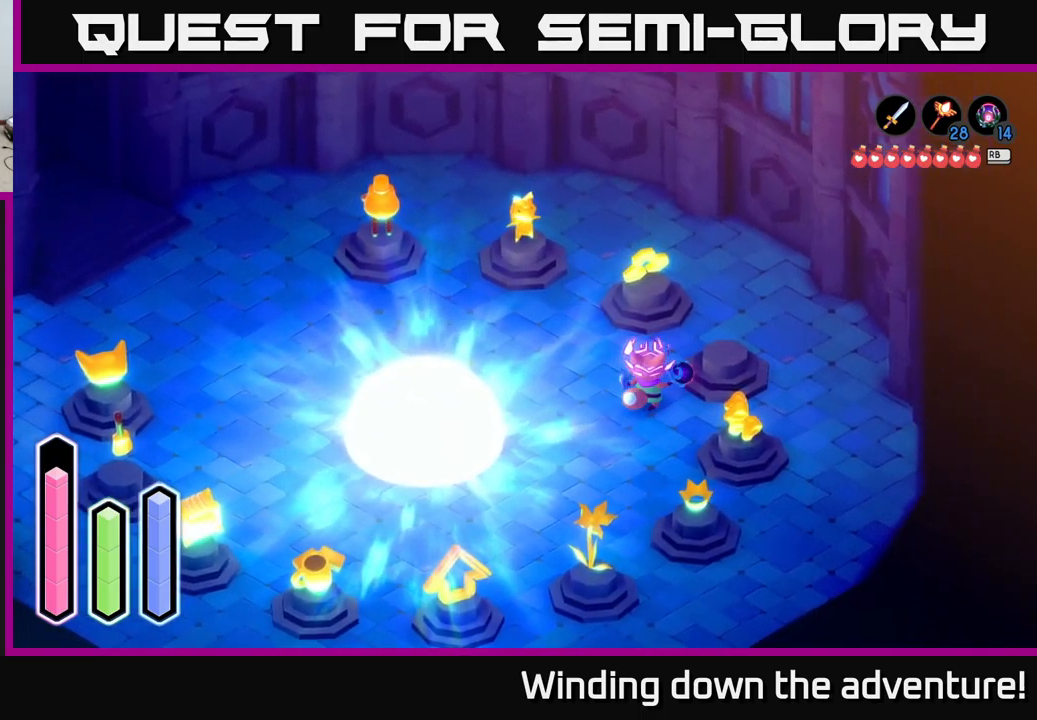
{"buttons": [], "left_stick": "center", "right_stick": "center", "events": [[184, "left_stick", "center"]]}
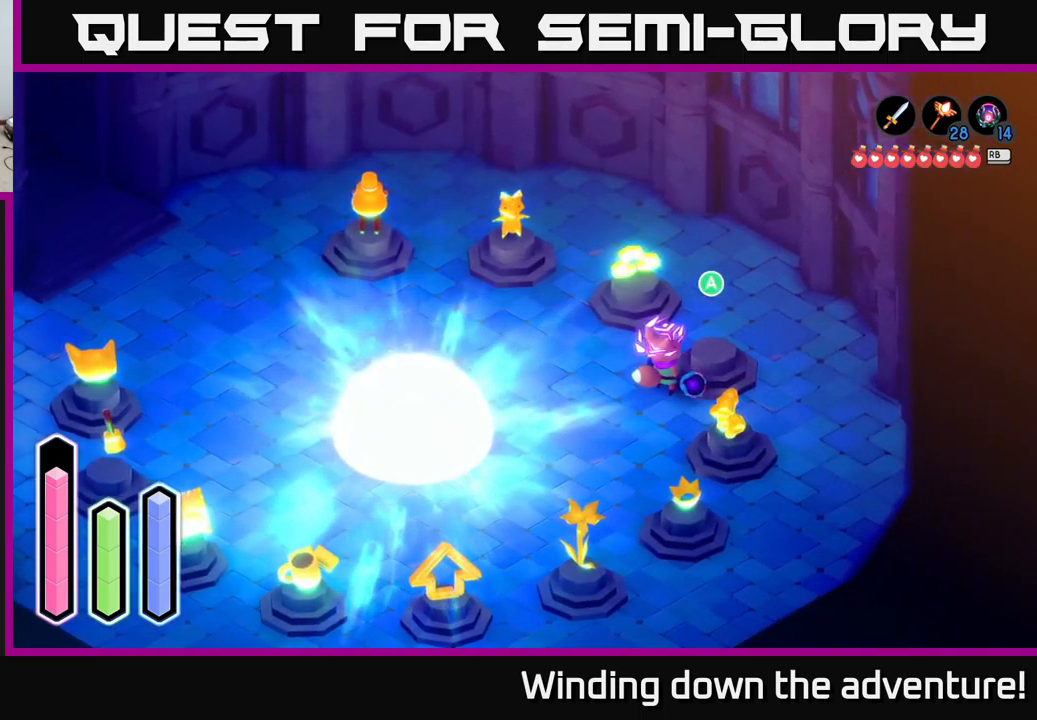
{"buttons": [], "left_stick": "down-left", "right_stick": "center", "events": [[300, "left_stick", "down-left"]]}
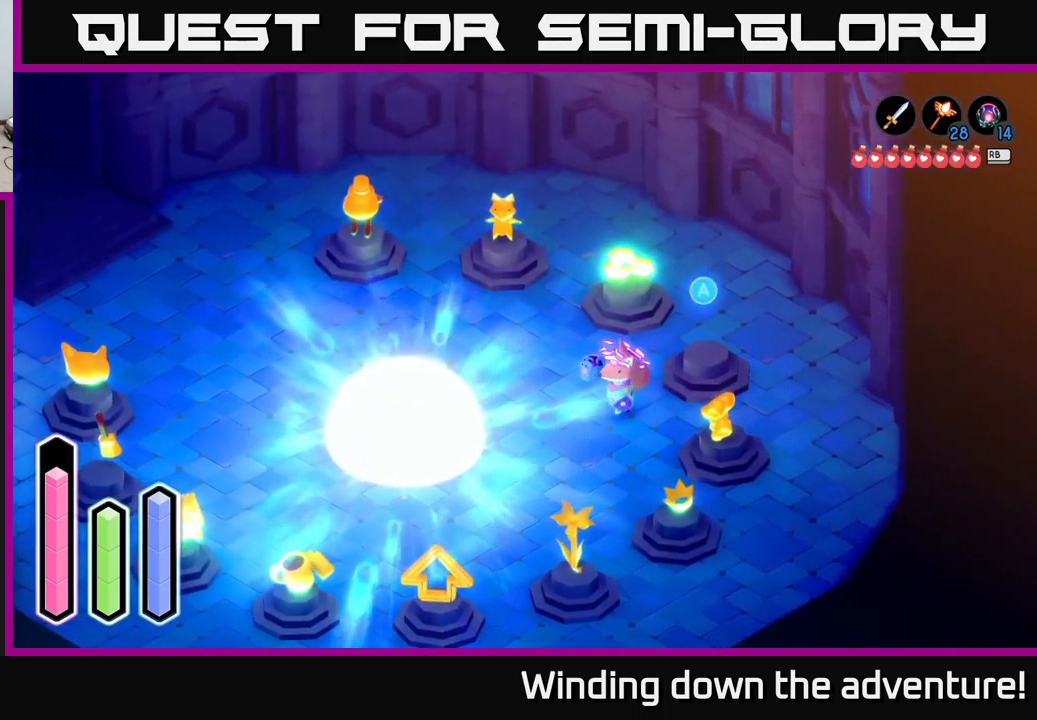
{"buttons": [], "left_stick": "center", "right_stick": "center", "events": [[84, "left_stick", "up-left"], [200, "left_stick", "up"], [417, "left_stick", "center"]]}
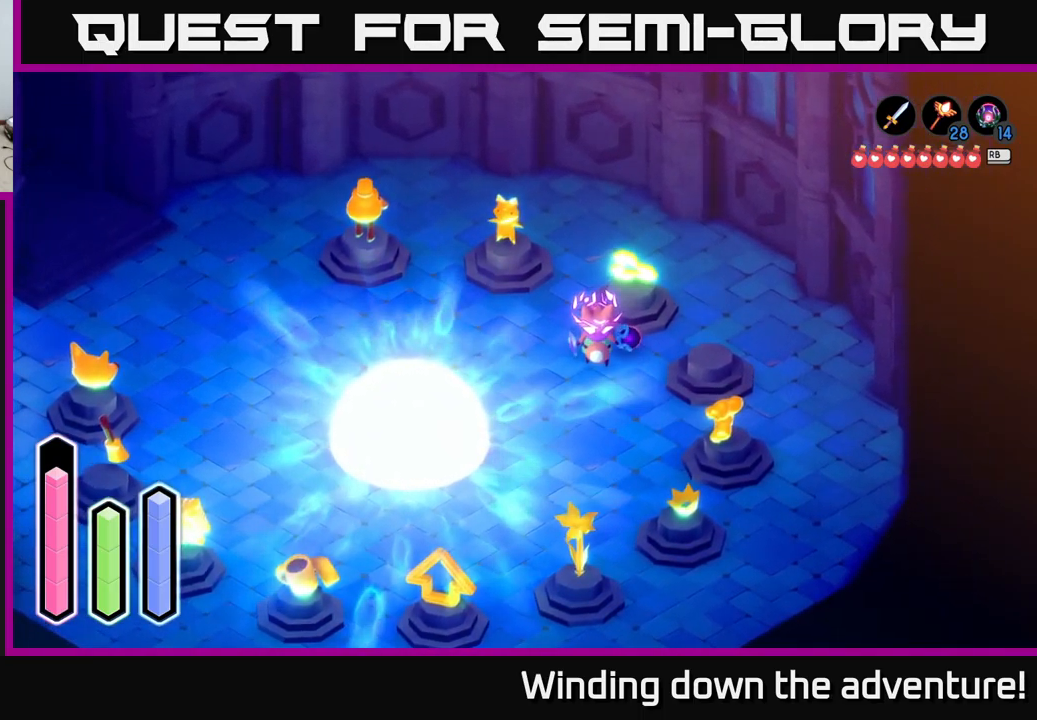
{"buttons": [], "left_stick": "center", "right_stick": "center", "events": [[50, "left_stick", "left"], [217, "left_stick", "up-left"], [467, "left_stick", "center"]]}
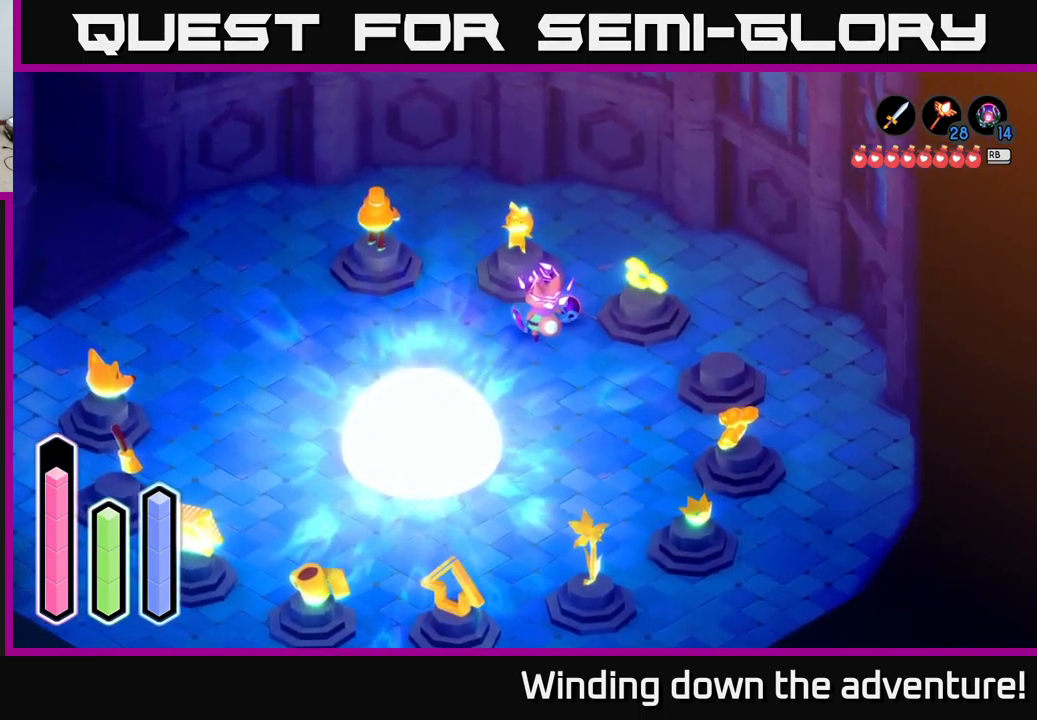
{"buttons": [], "left_stick": "right", "right_stick": "center", "events": [[450, "left_stick", "right"]]}
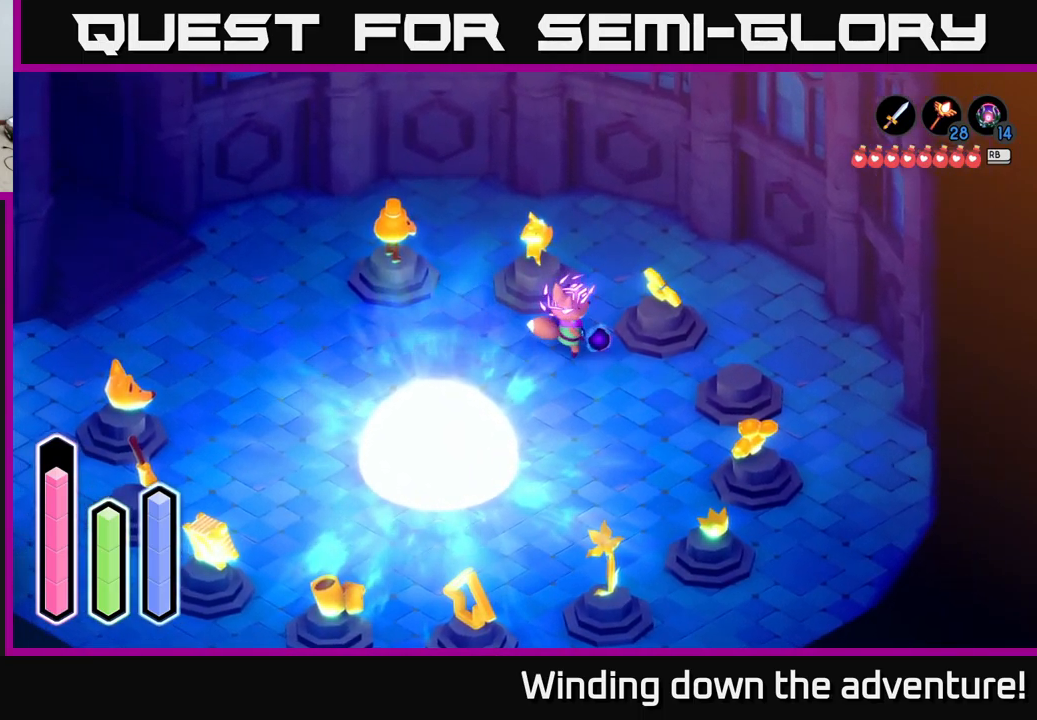
{"buttons": [], "left_stick": "down", "right_stick": "center", "events": [[184, "left_stick", "center"], [384, "left_stick", "down"]]}
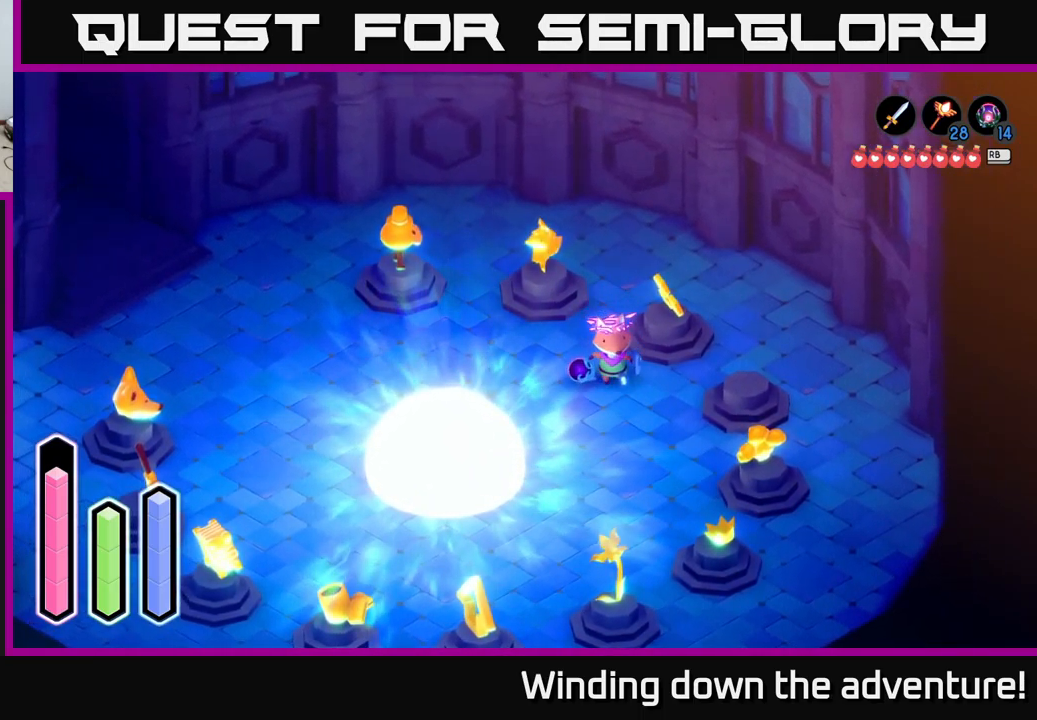
{"buttons": [], "left_stick": "down-right", "right_stick": "center", "events": [[84, "left_stick", "down-right"], [334, "left_stick", "down"], [450, "left_stick", "down-right"]]}
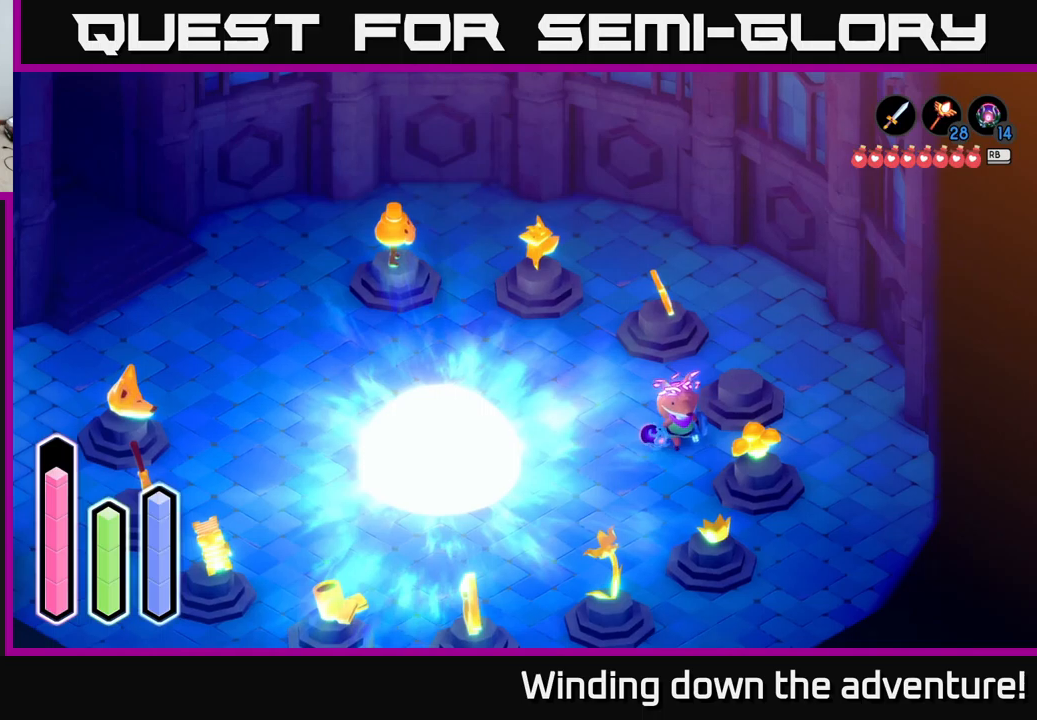
{"buttons": [], "left_stick": "left", "right_stick": "center", "events": [[200, "left_stick", "center"], [433, "left_stick", "left"]]}
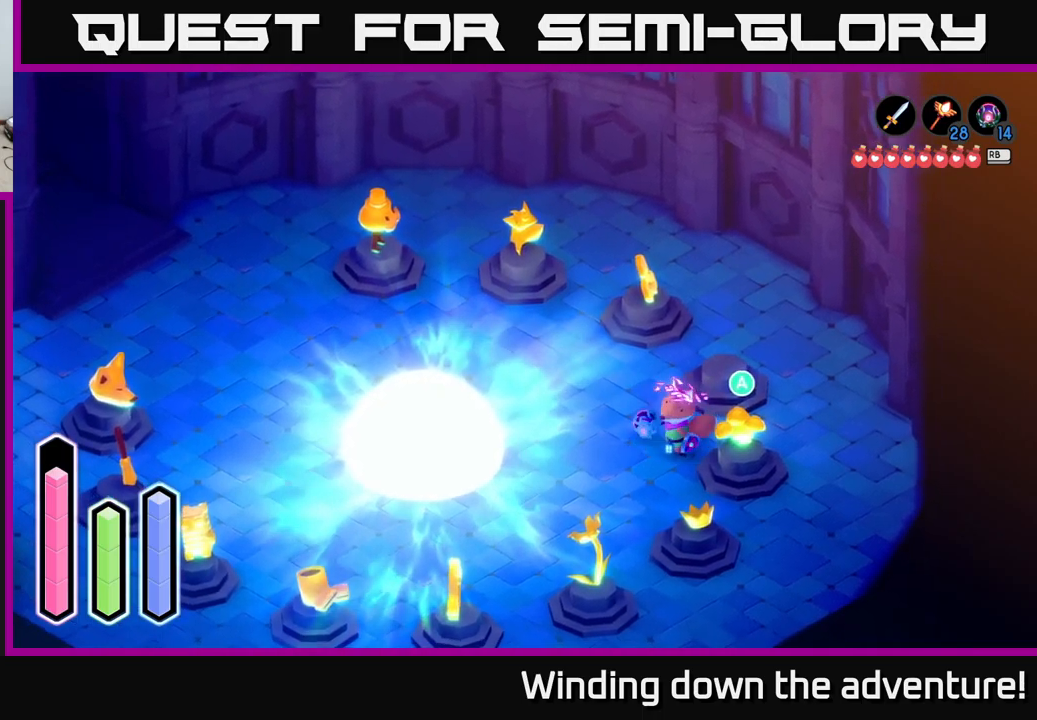
{"buttons": [], "left_stick": "left", "right_stick": "center", "events": [[50, "left_stick", "up-left"], [483, "left_stick", "left"]]}
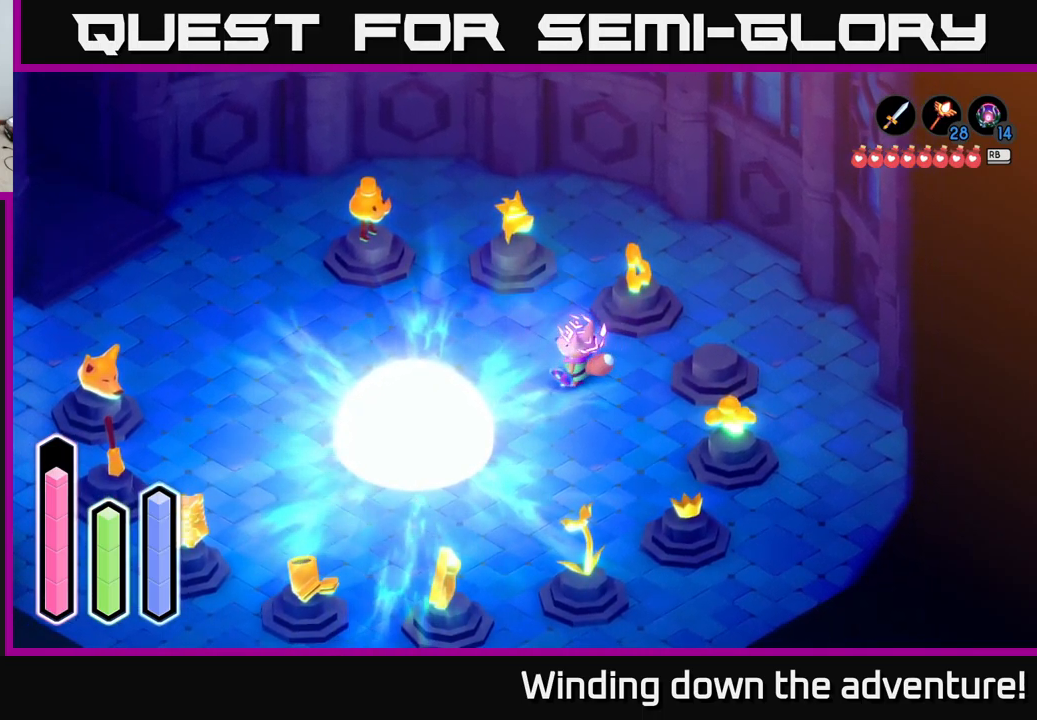
{"buttons": [], "left_stick": "center", "right_stick": "center", "events": [[33, "left_stick", "down-left"], [150, "left_stick", "center"]]}
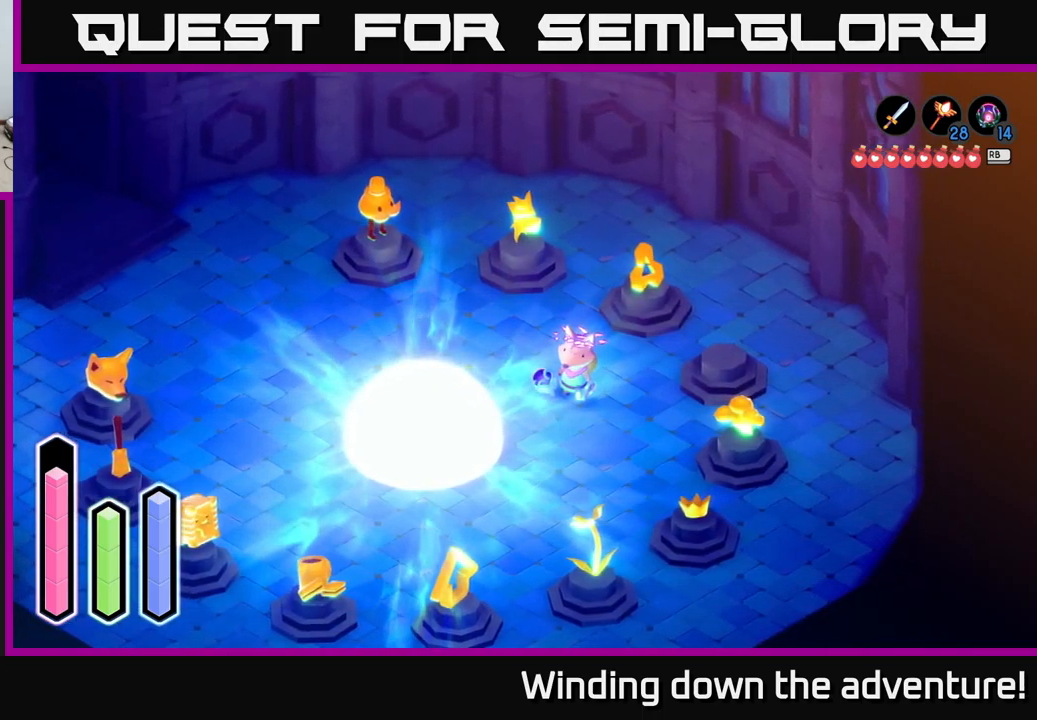
{"buttons": [], "left_stick": "up", "right_stick": "center", "events": [[133, "left_stick", "down-right"], [383, "left_stick", "up-right"], [450, "left_stick", "up"]]}
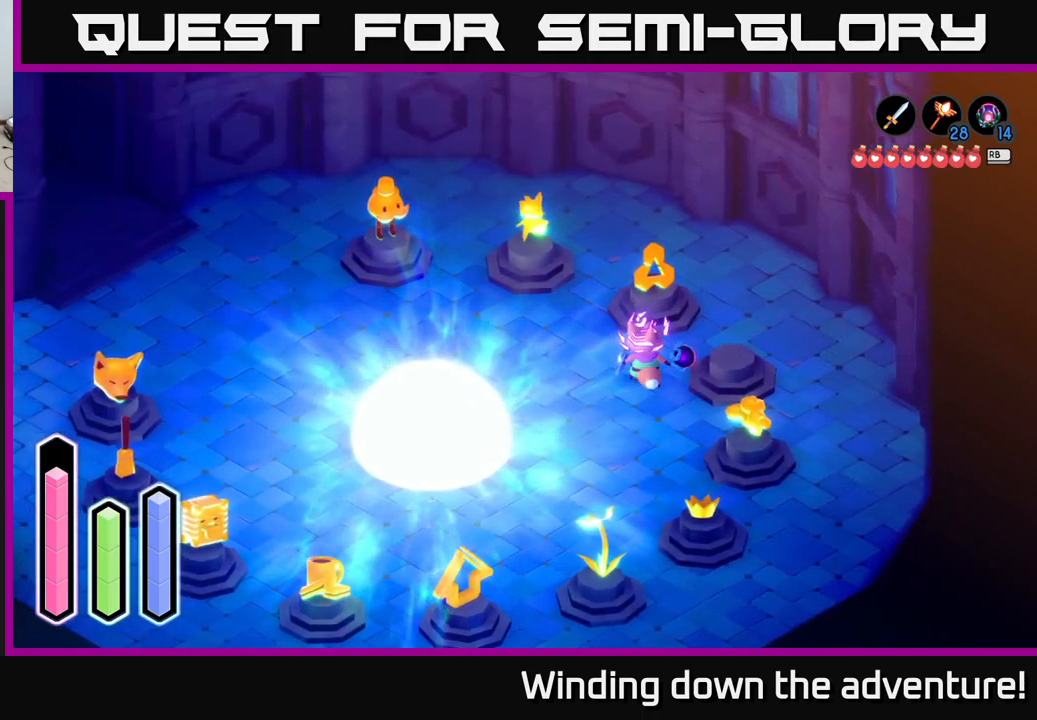
{"buttons": [], "left_stick": "up-right", "right_stick": "center", "events": [[66, "left_stick", "up-left"], [183, "left_stick", "left"], [333, "left_stick", "up-right"]]}
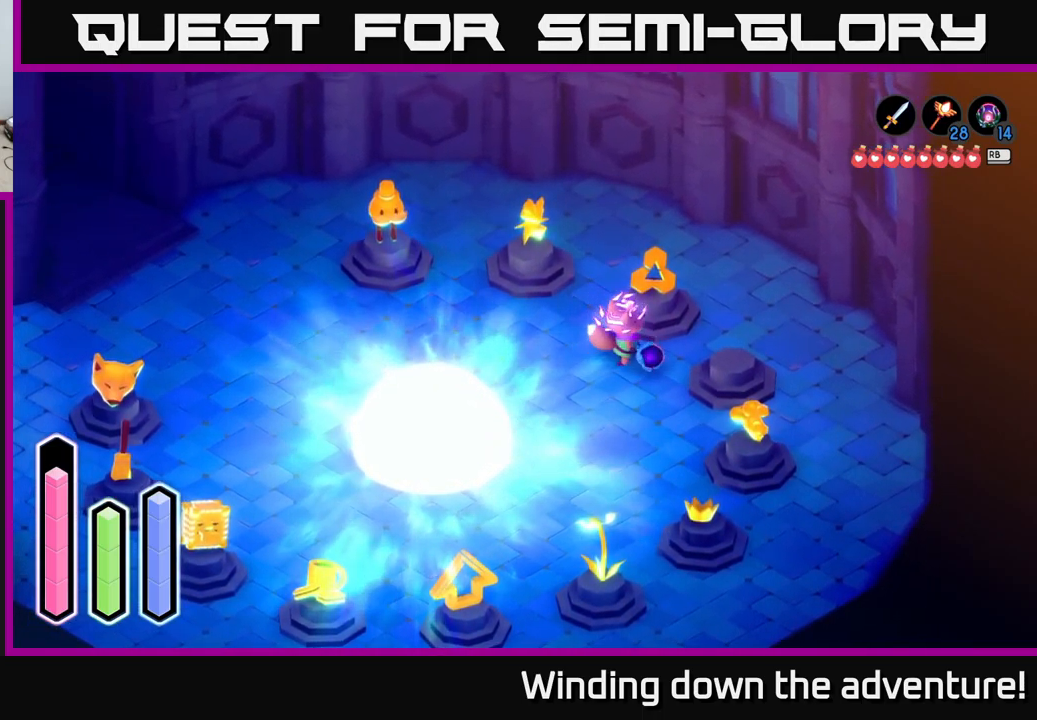
{"buttons": [], "left_stick": "down-right", "right_stick": "center", "events": [[33, "left_stick", "down-right"], [83, "left_stick", "down"], [400, "left_stick", "down-right"]]}
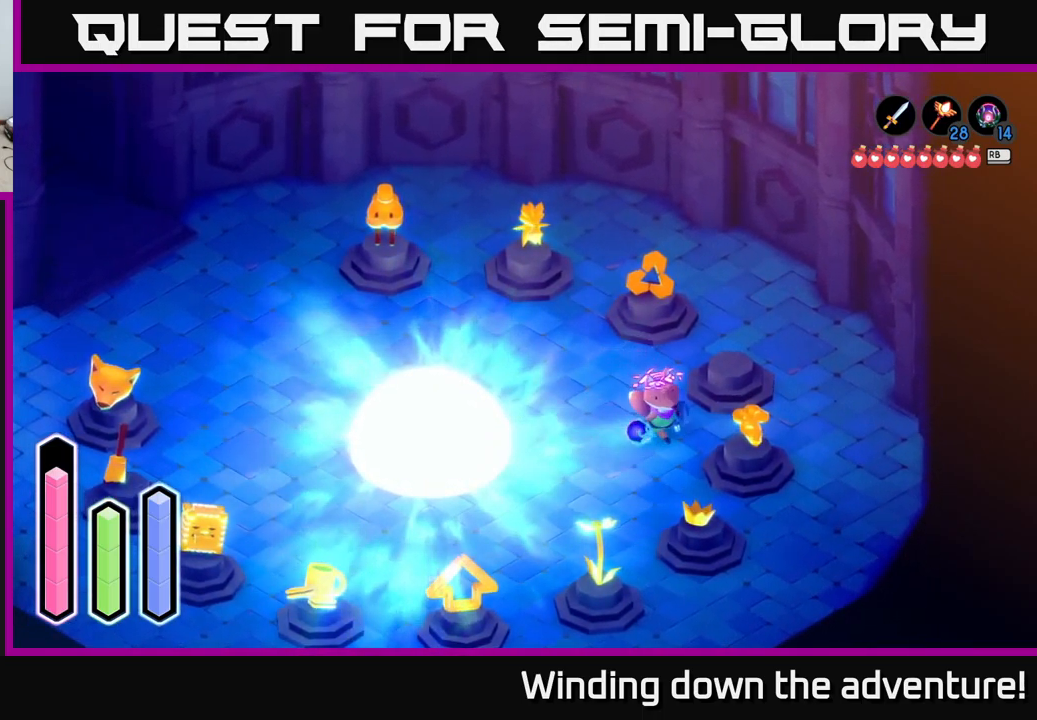
{"buttons": [], "left_stick": "down-left", "right_stick": "center", "events": [[166, "left_stick", "down"], [383, "left_stick", "down-left"]]}
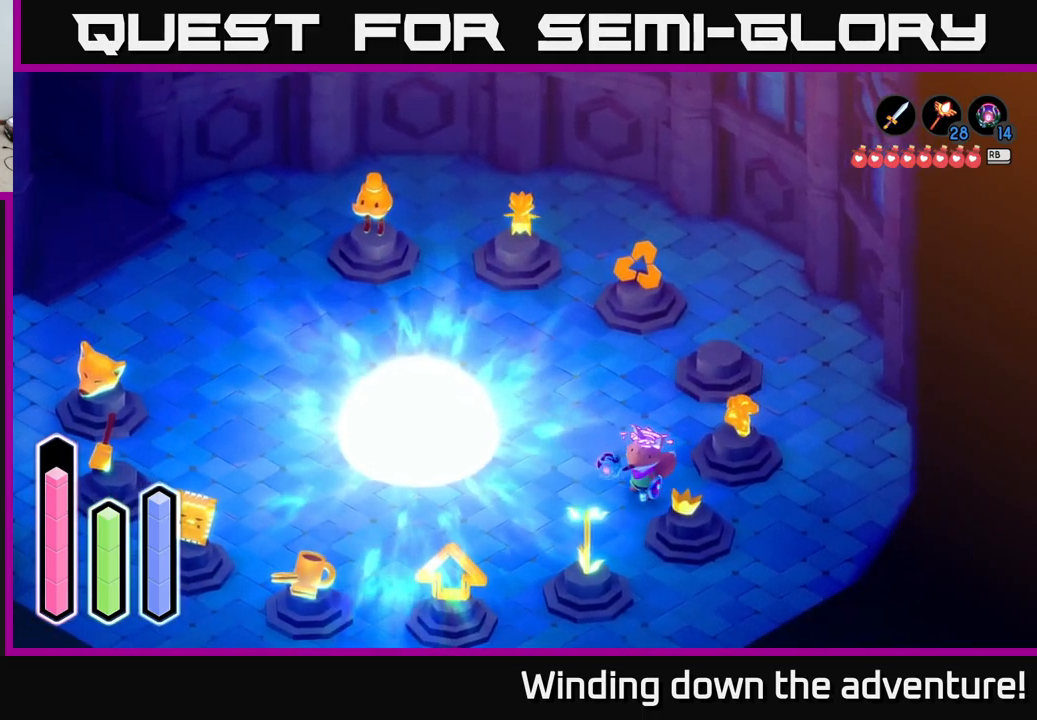
{"buttons": [], "left_stick": "down-left", "right_stick": "center", "events": []}
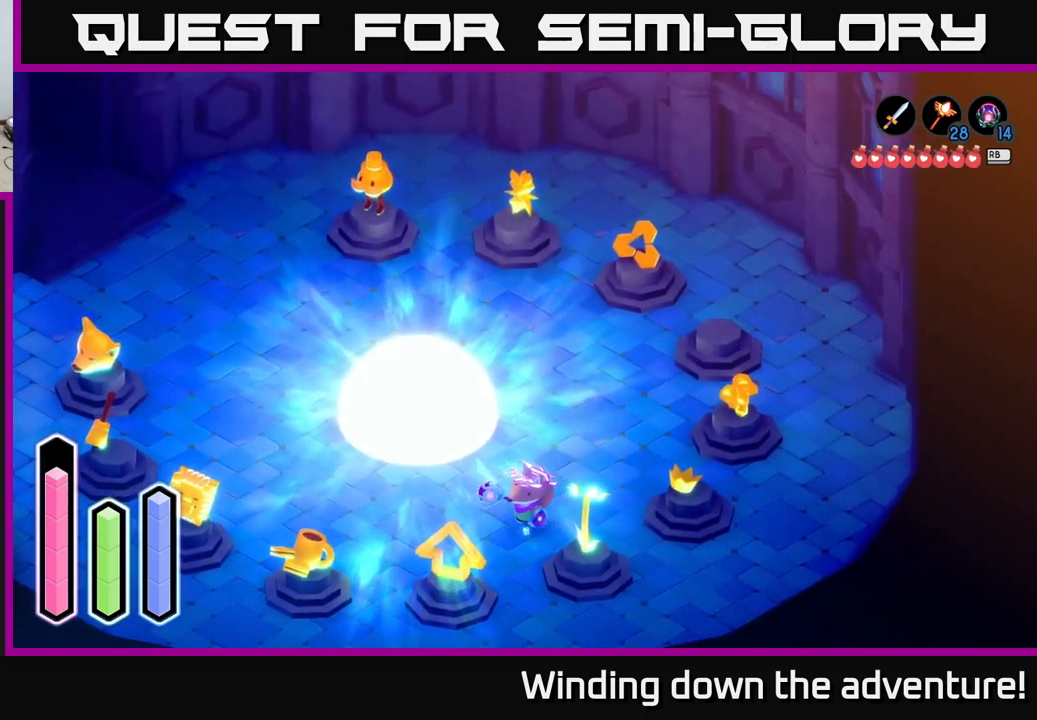
{"buttons": [], "left_stick": "left", "right_stick": "center", "events": [[183, "left_stick", "left"]]}
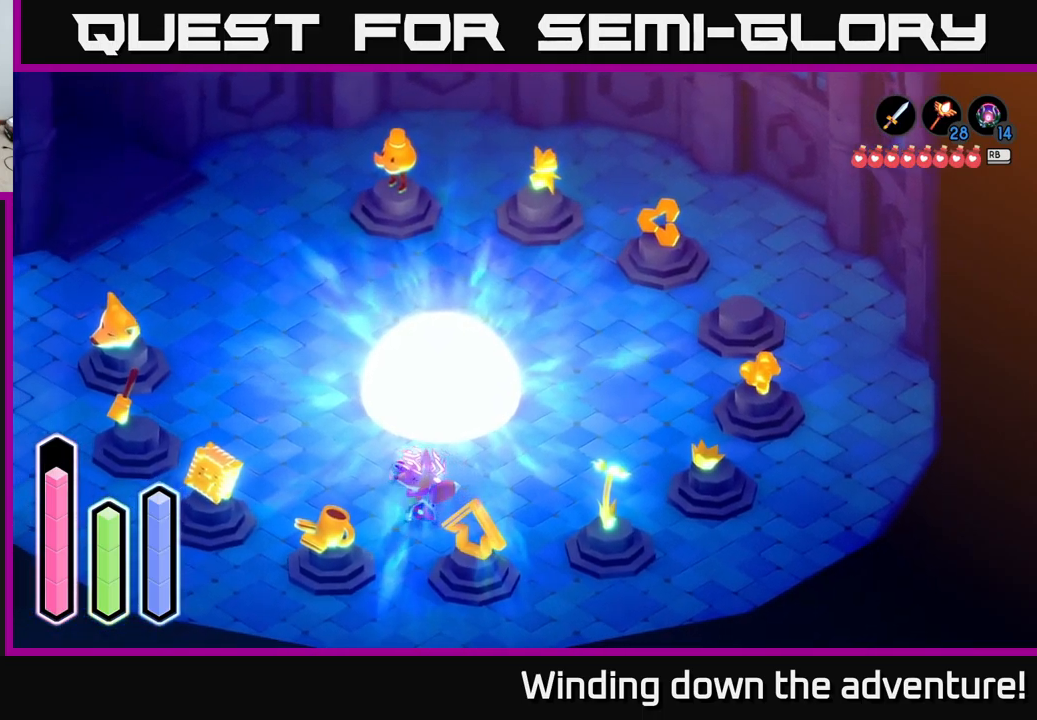
{"buttons": [], "left_stick": "up-left", "right_stick": "center", "events": [[183, "left_stick", "up-left"]]}
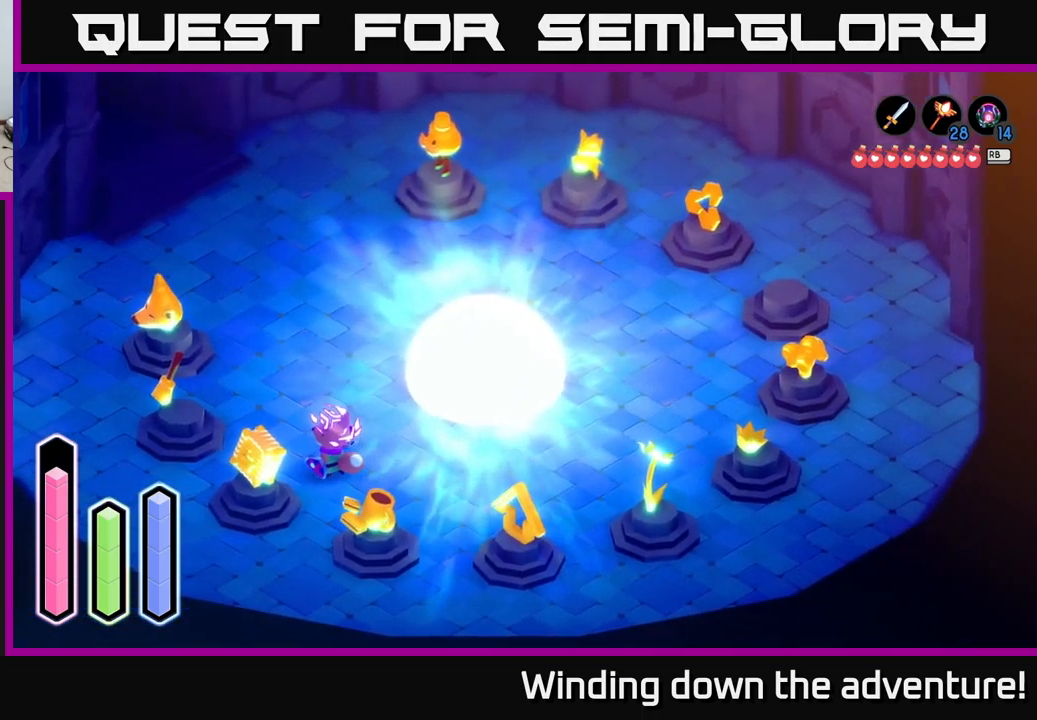
{"buttons": [], "left_stick": "up-left", "right_stick": "center", "events": []}
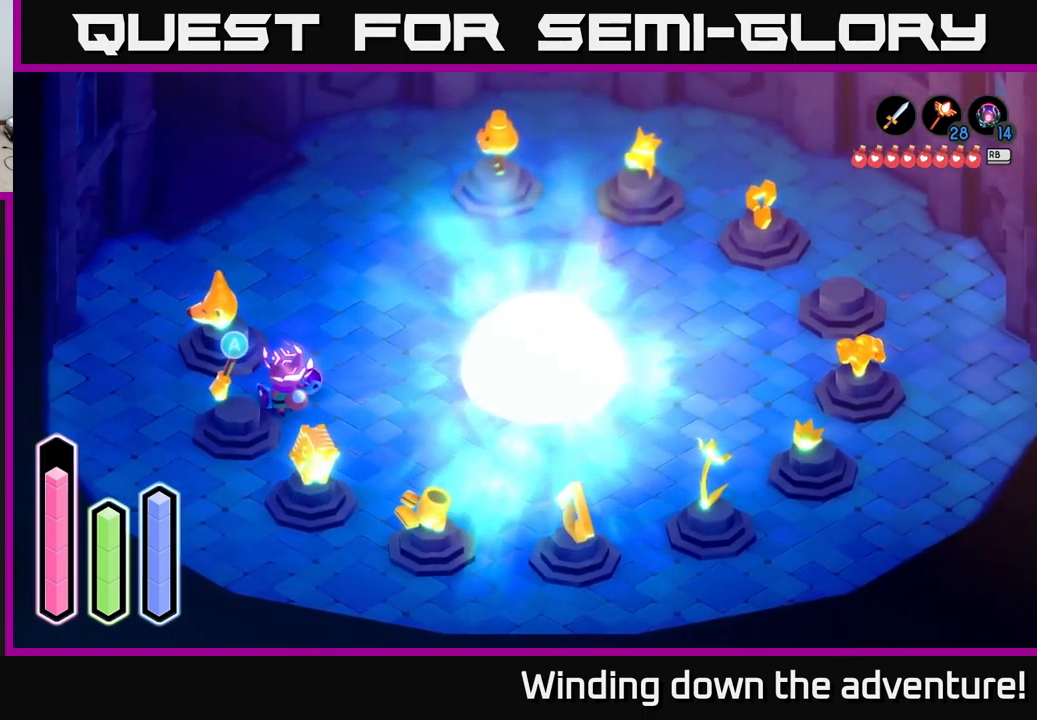
{"buttons": [], "left_stick": "up-right", "right_stick": "center", "events": [[67, "left_stick", "up"], [383, "left_stick", "up-right"]]}